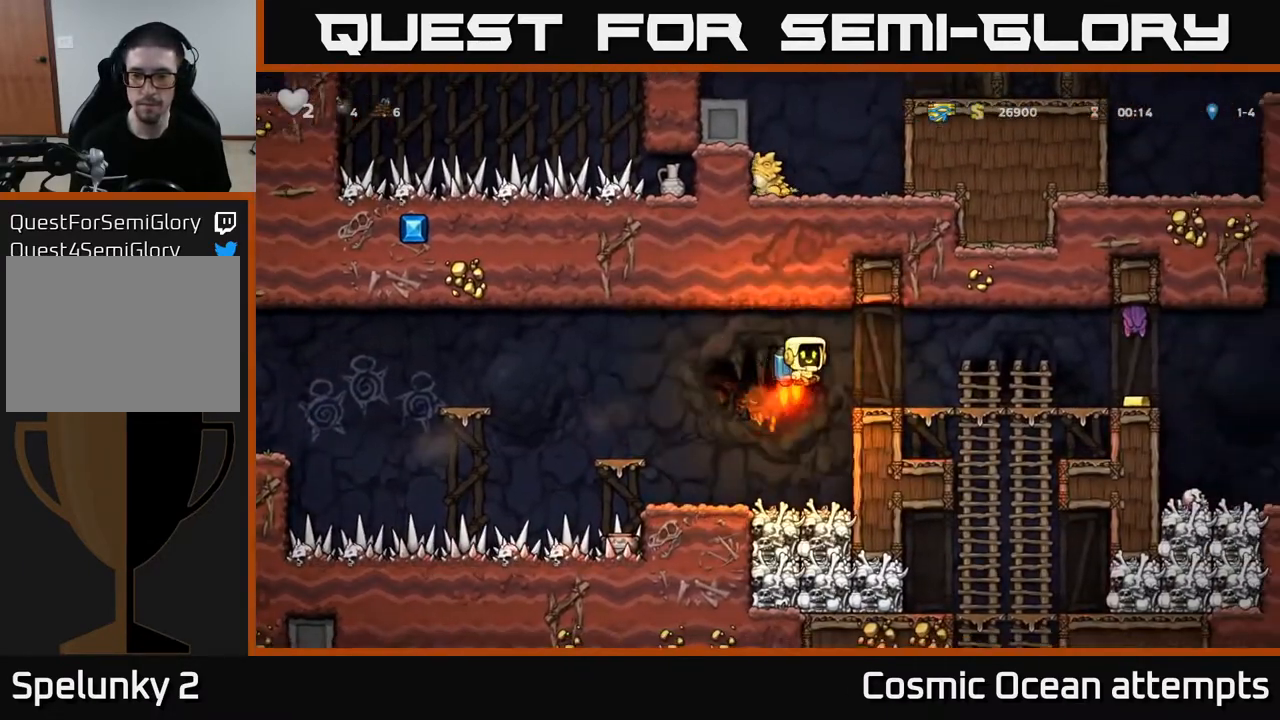
Gameplay with a controller (Xbox layout); each line is a JSON object with the inputs held at the frame after it. "events" lists button and stick changes between this image and that frame as [ms after this image, input, new state], when the widget could be followed in between.
{"buttons": ["X", "DPAD_RIGHT"], "left_stick": "center", "right_stick": "center", "events": [[17, "A", "up"], [100, "DPAD_RIGHT", "up"], [350, "DPAD_RIGHT", "down"], [450, "X", "down"]]}
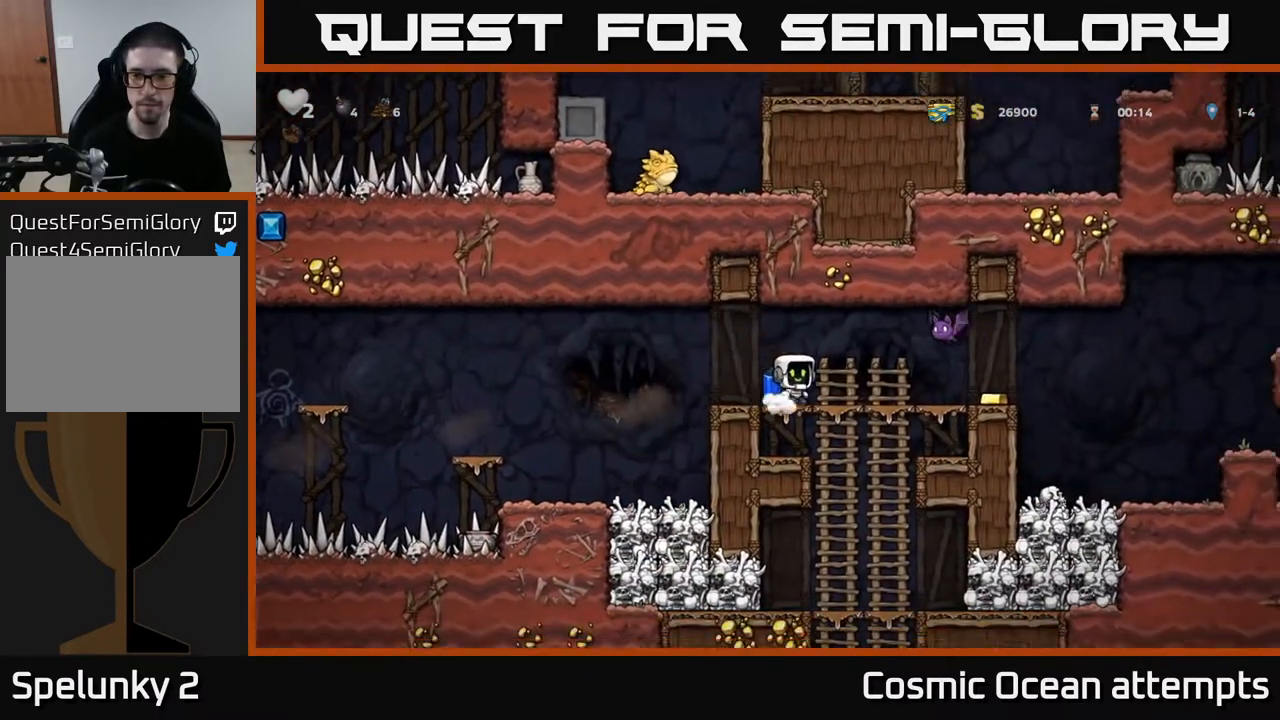
{"buttons": ["DPAD_RIGHT"], "left_stick": "center", "right_stick": "center", "events": [[50, "A", "down"], [100, "X", "up"], [117, "DPAD_RIGHT", "up"], [150, "DPAD_LEFT", "down"], [200, "A", "up"], [233, "DPAD_LEFT", "up"], [383, "DPAD_RIGHT", "down"]]}
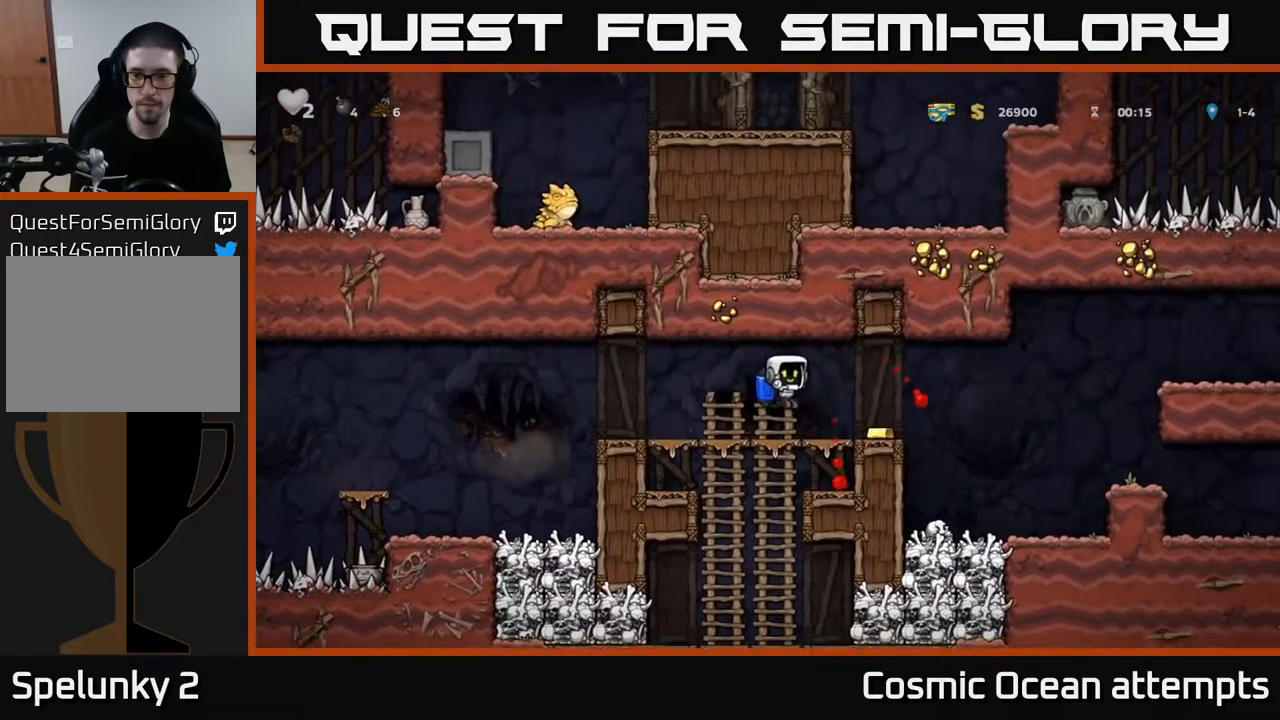
{"buttons": ["DPAD_RIGHT"], "left_stick": "center", "right_stick": "center", "events": [[350, "A", "down"], [467, "A", "up"]]}
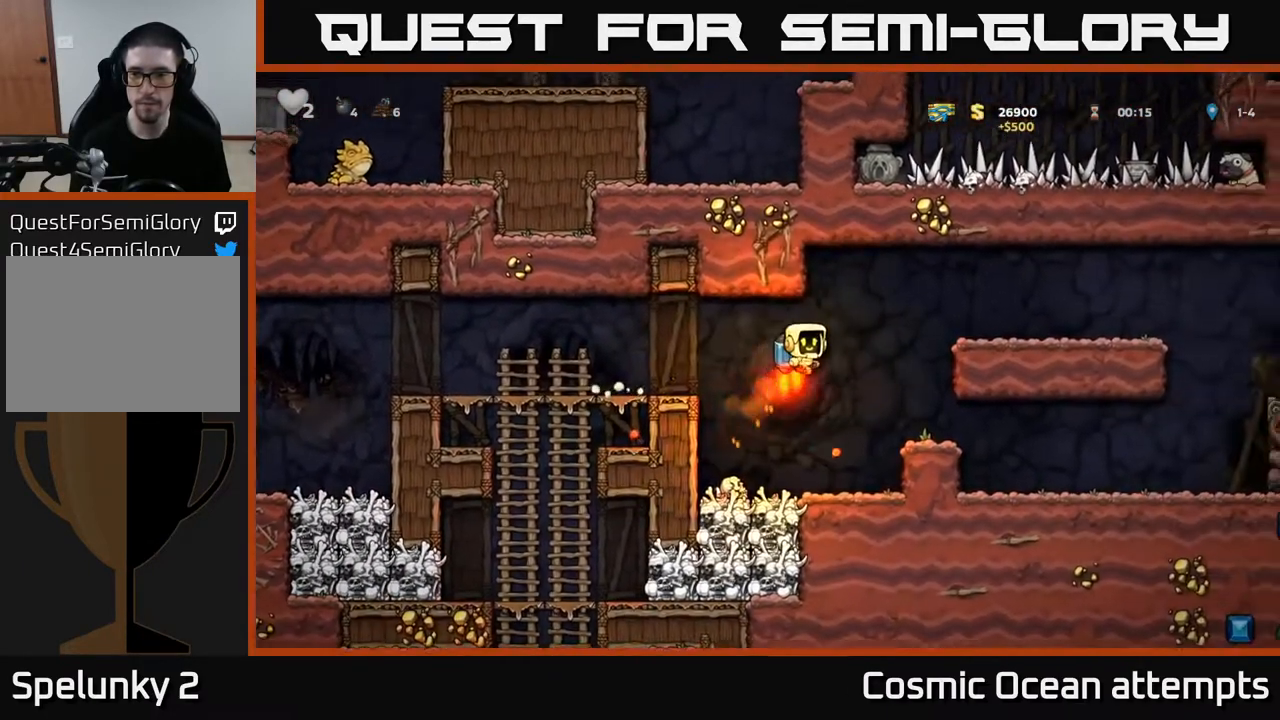
{"buttons": ["DPAD_RIGHT"], "left_stick": "center", "right_stick": "center", "events": [[117, "A", "down"], [250, "A", "up"]]}
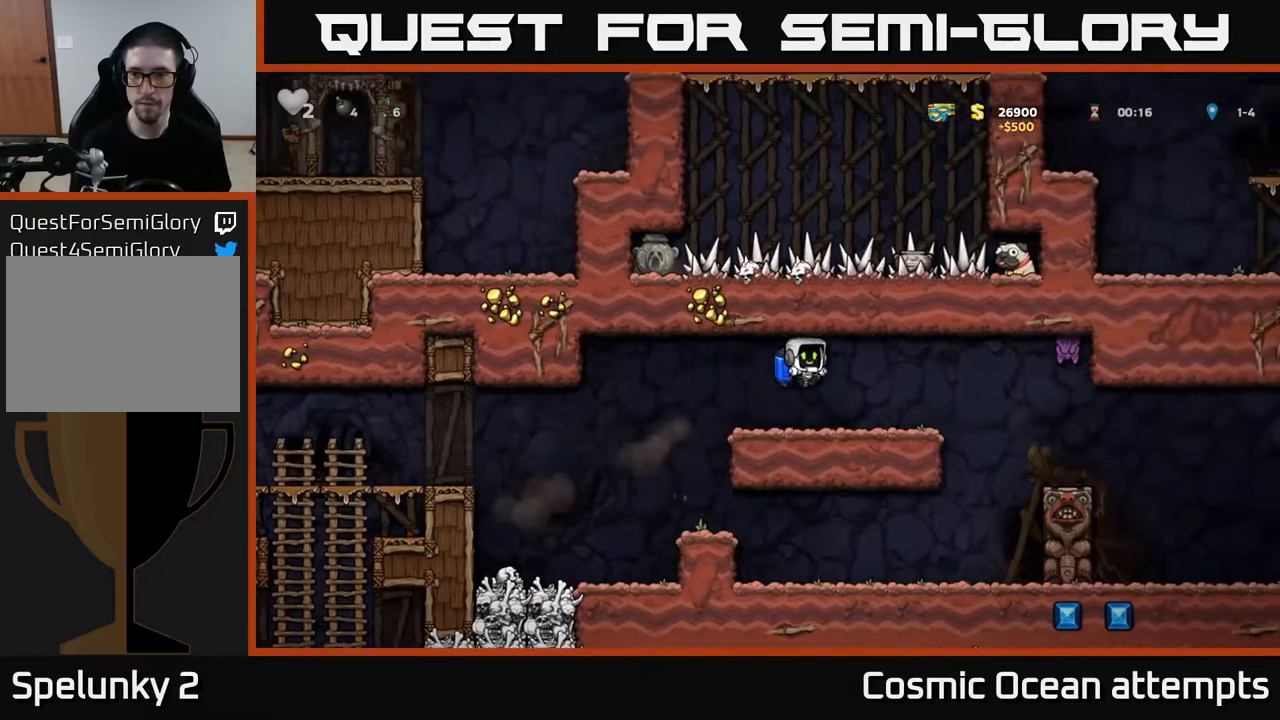
{"buttons": ["A"], "left_stick": "center", "right_stick": "center", "events": [[100, "DPAD_RIGHT", "up"], [300, "DPAD_RIGHT", "down"], [367, "X", "down"], [417, "A", "down"], [467, "X", "up"], [483, "DPAD_RIGHT", "up"]]}
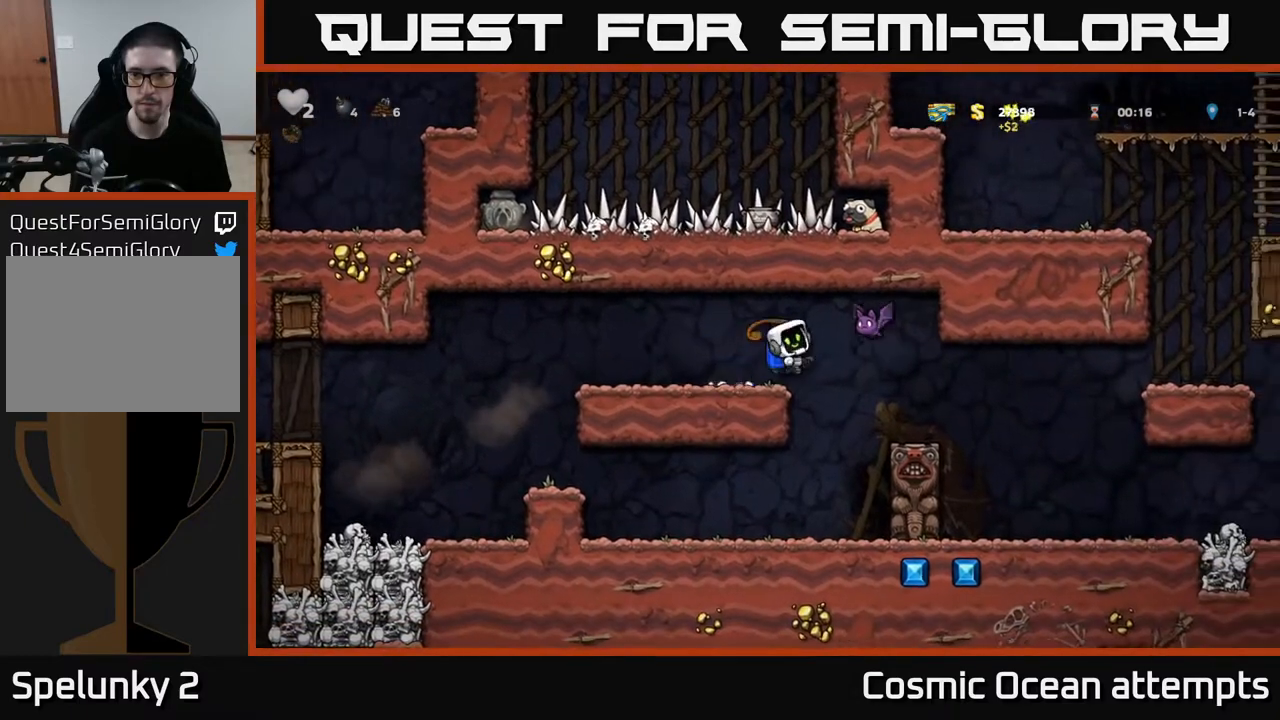
{"buttons": ["DPAD_RIGHT"], "left_stick": "center", "right_stick": "center", "events": [[17, "A", "up"], [17, "DPAD_LEFT", "down"], [367, "DPAD_LEFT", "up"], [450, "DPAD_RIGHT", "down"]]}
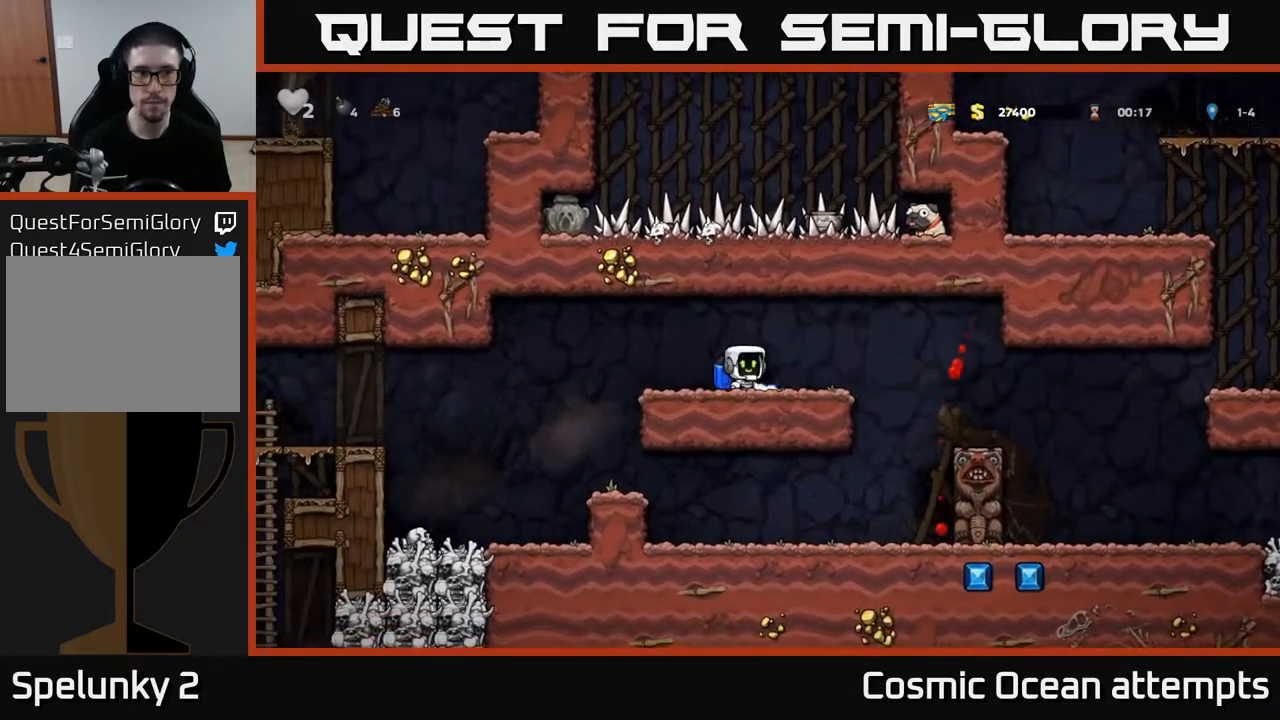
{"buttons": [], "left_stick": "center", "right_stick": "center", "events": [[100, "A", "down"], [183, "A", "up"], [483, "DPAD_RIGHT", "up"]]}
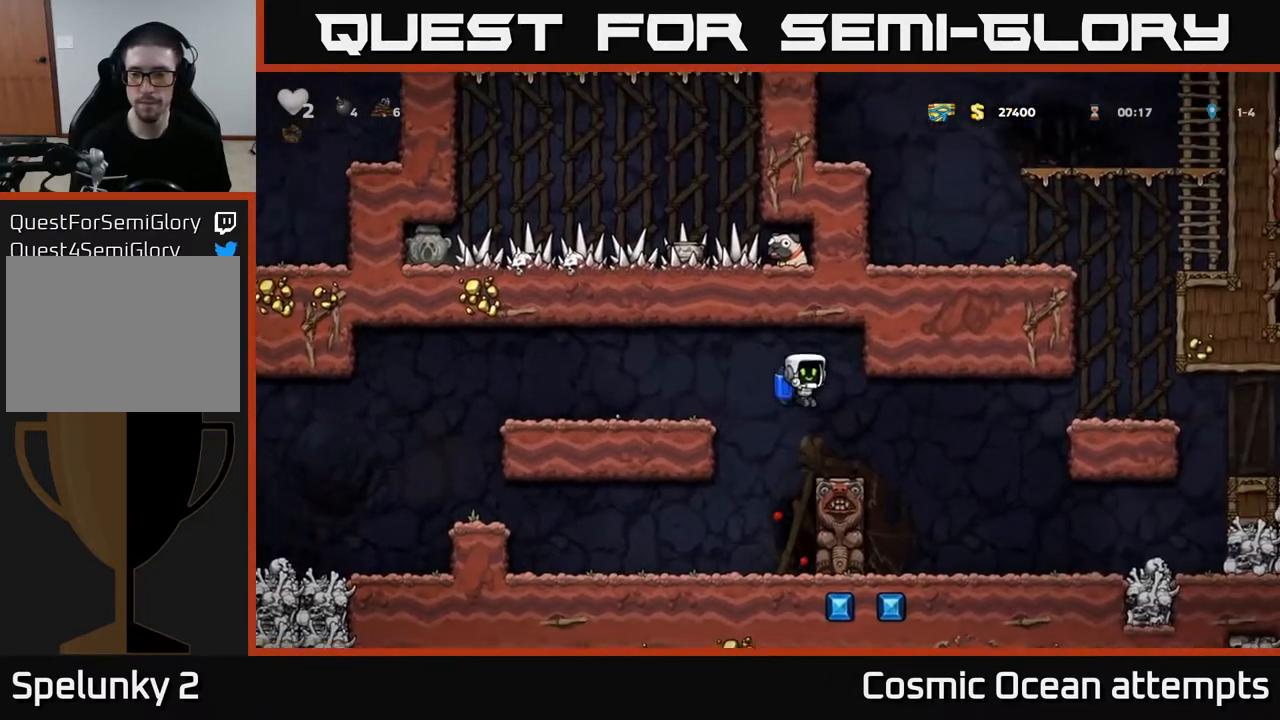
{"buttons": ["DPAD_RIGHT"], "left_stick": "center", "right_stick": "center", "events": [[167, "DPAD_RIGHT", "down"], [267, "A", "down"], [383, "A", "up"]]}
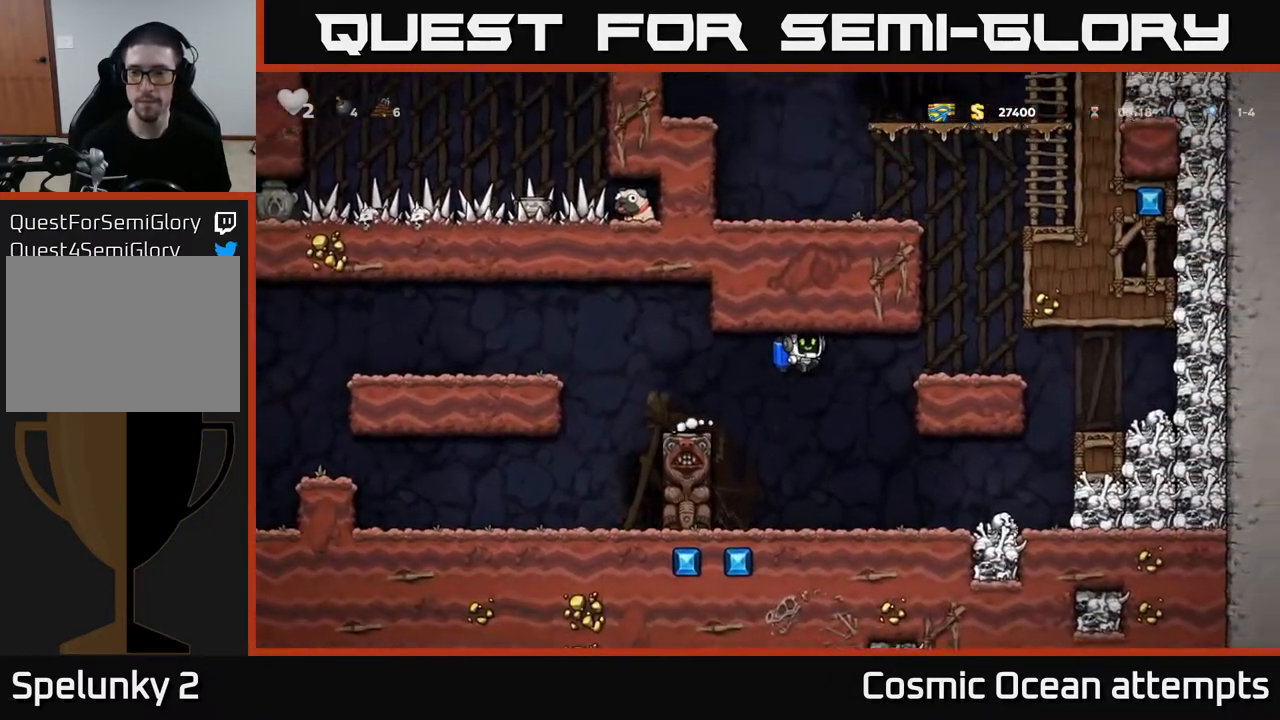
{"buttons": ["DPAD_RIGHT"], "left_stick": "center", "right_stick": "center", "events": [[83, "A", "down"], [217, "A", "up"]]}
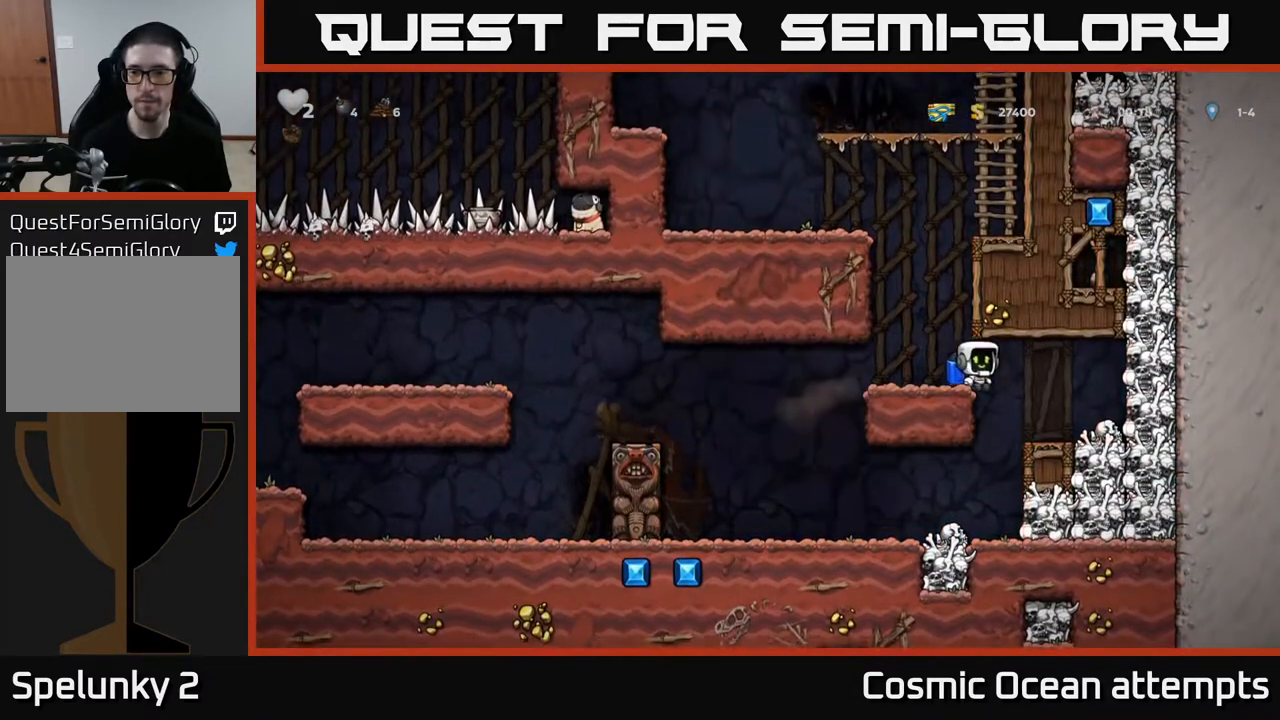
{"buttons": ["DPAD_LEFT"], "left_stick": "center", "right_stick": "center", "events": [[117, "X", "down"], [250, "DPAD_RIGHT", "up"], [250, "X", "up"], [317, "DPAD_LEFT", "down"]]}
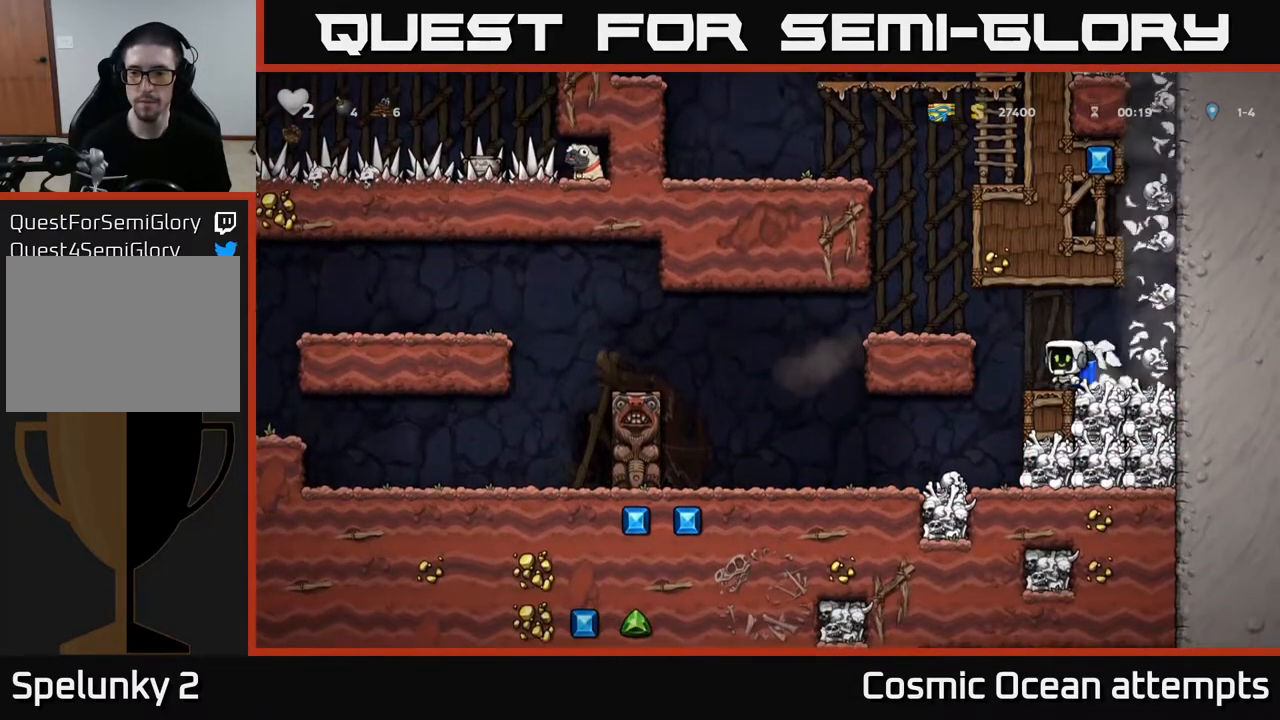
{"buttons": [], "left_stick": "center", "right_stick": "center", "events": [[200, "DPAD_LEFT", "up"]]}
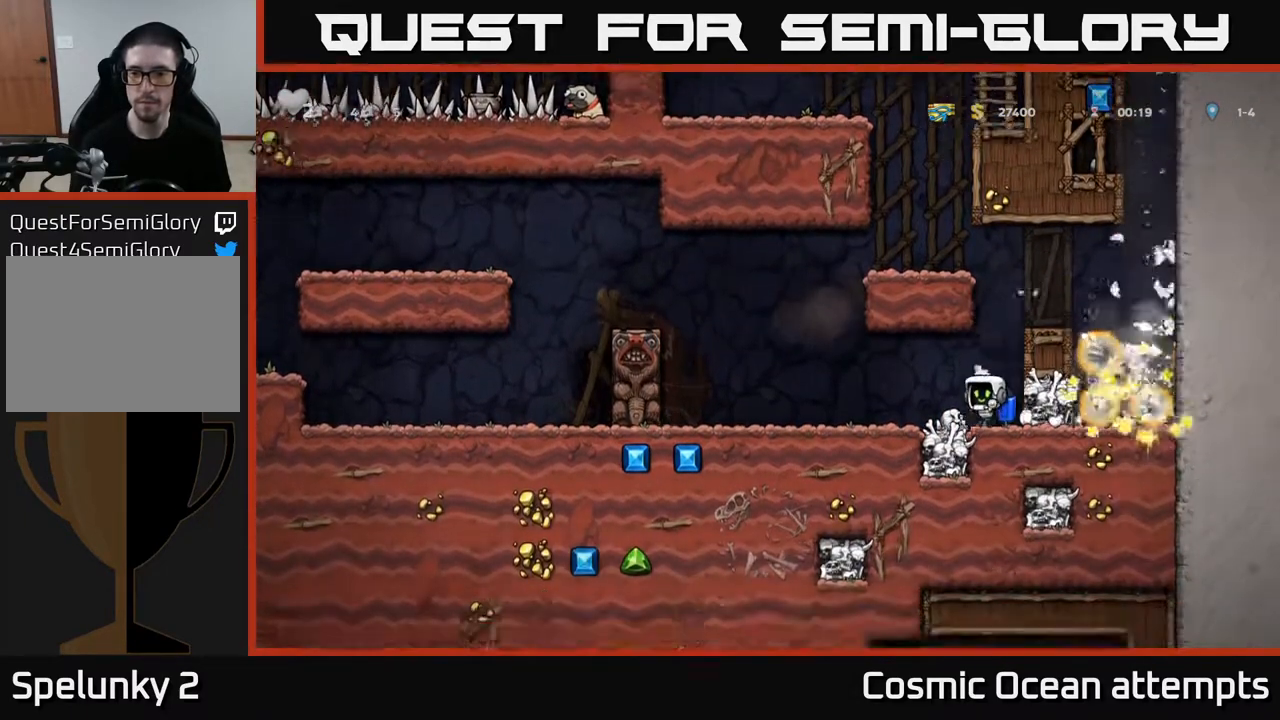
{"buttons": [], "left_stick": "center", "right_stick": "center", "events": [[217, "DPAD_RIGHT", "down"], [250, "X", "down"], [283, "DPAD_RIGHT", "up"], [400, "X", "up"]]}
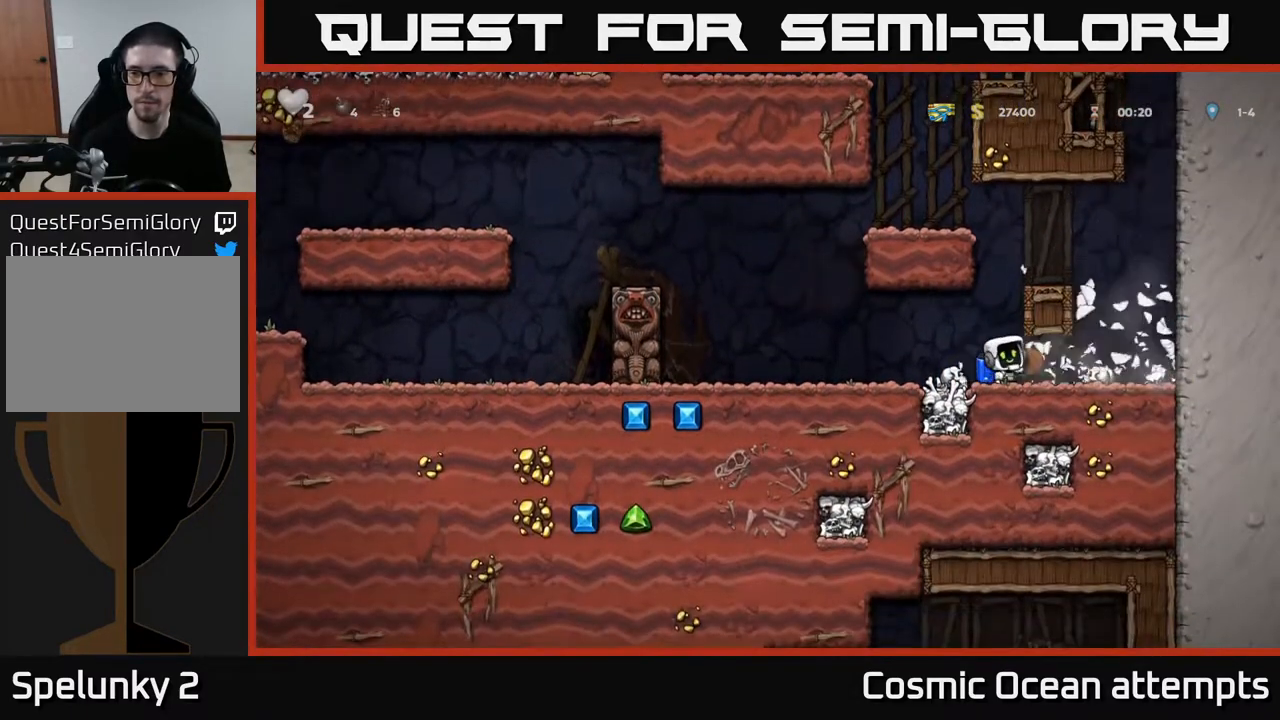
{"buttons": [], "left_stick": "center", "right_stick": "center", "events": []}
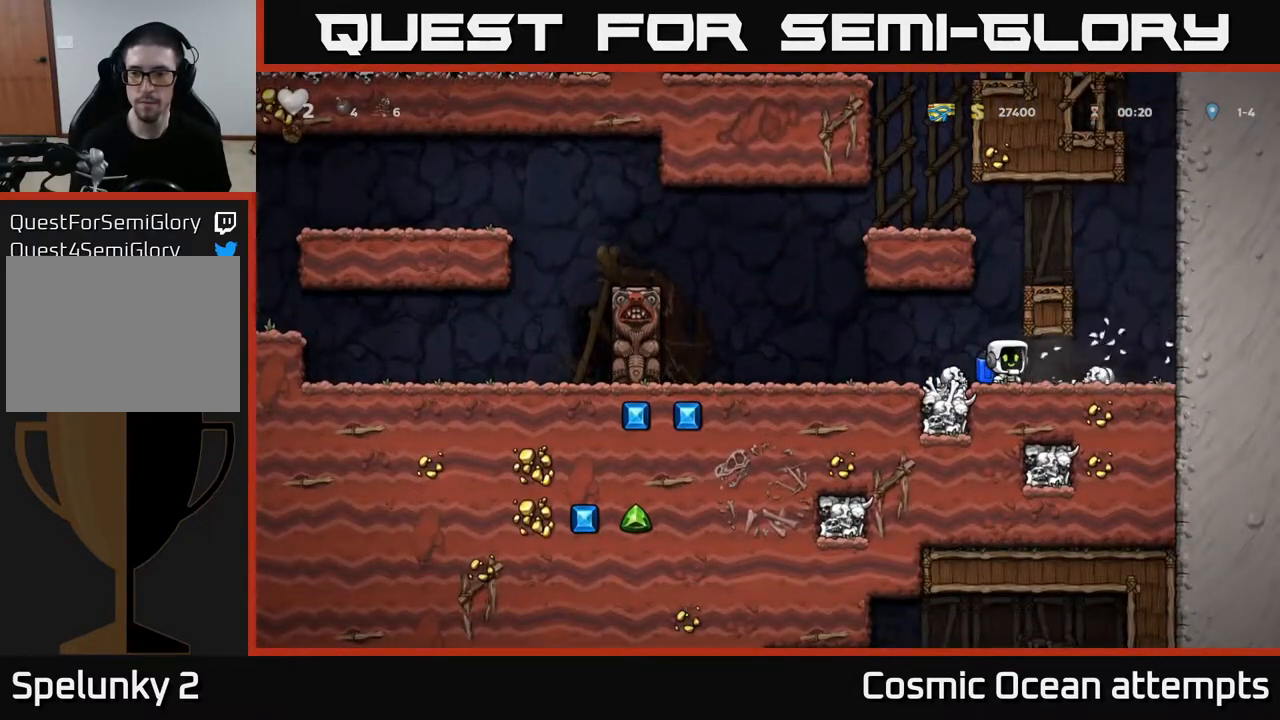
{"buttons": ["DPAD_LEFT"], "left_stick": "center", "right_stick": "center", "events": [[133, "DPAD_LEFT", "down"], [250, "DPAD_LEFT", "up"], [300, "DPAD_DOWN", "down"], [367, "X", "down"], [433, "DPAD_DOWN", "up"], [467, "DPAD_LEFT", "down"], [467, "X", "up"]]}
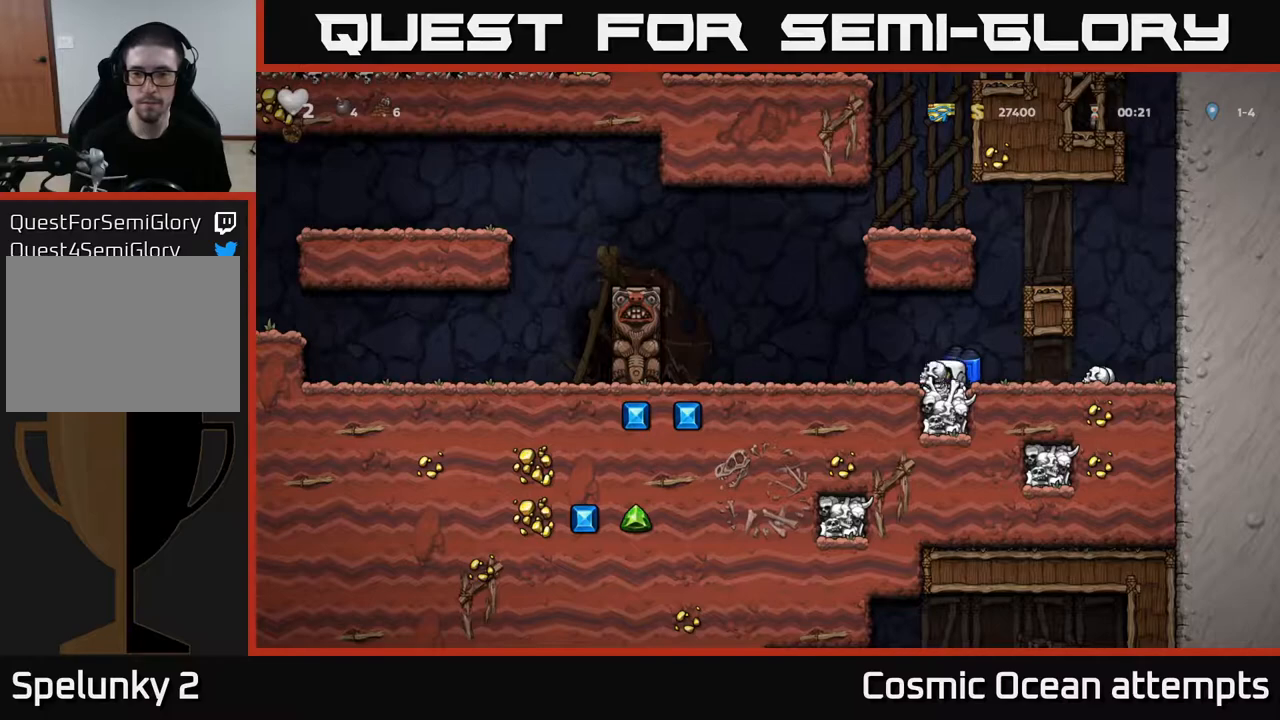
{"buttons": ["A", "DPAD_LEFT"], "left_stick": "center", "right_stick": "center", "events": [[217, "A", "down"], [317, "A", "up"], [383, "A", "down"]]}
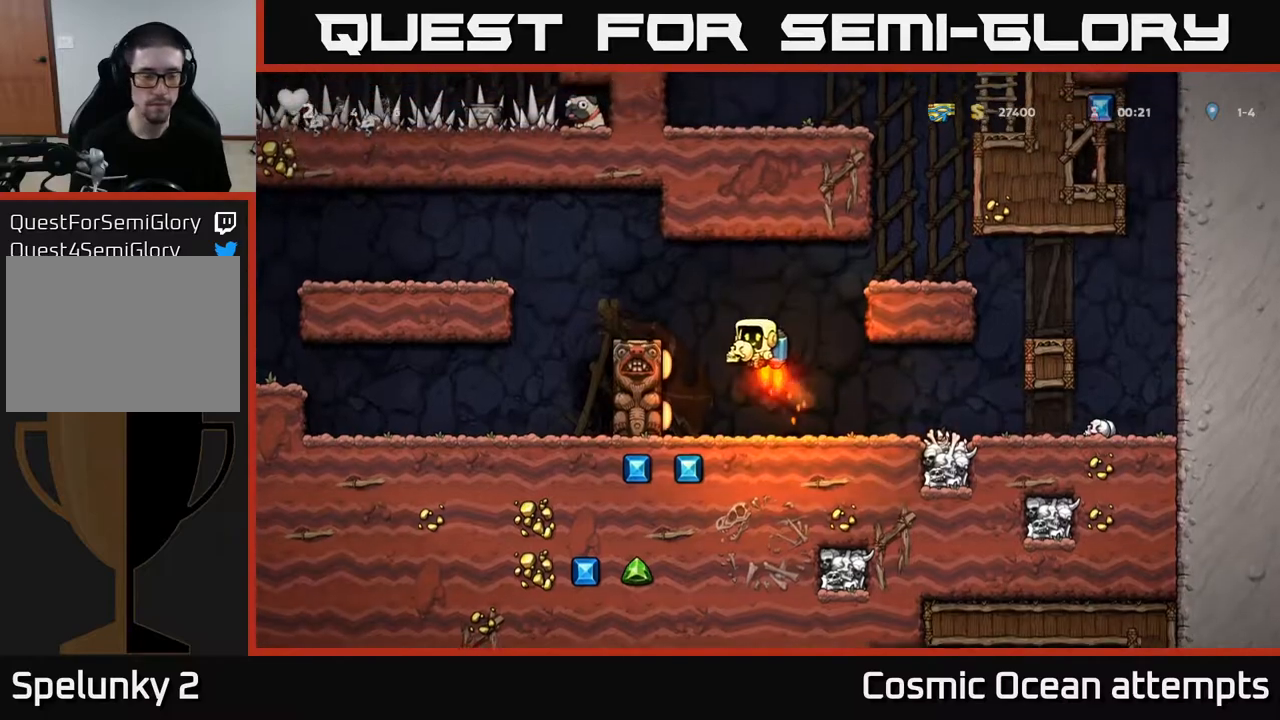
{"buttons": ["DPAD_LEFT"], "left_stick": "center", "right_stick": "center", "events": [[67, "A", "up"], [267, "A", "down"], [400, "A", "up"]]}
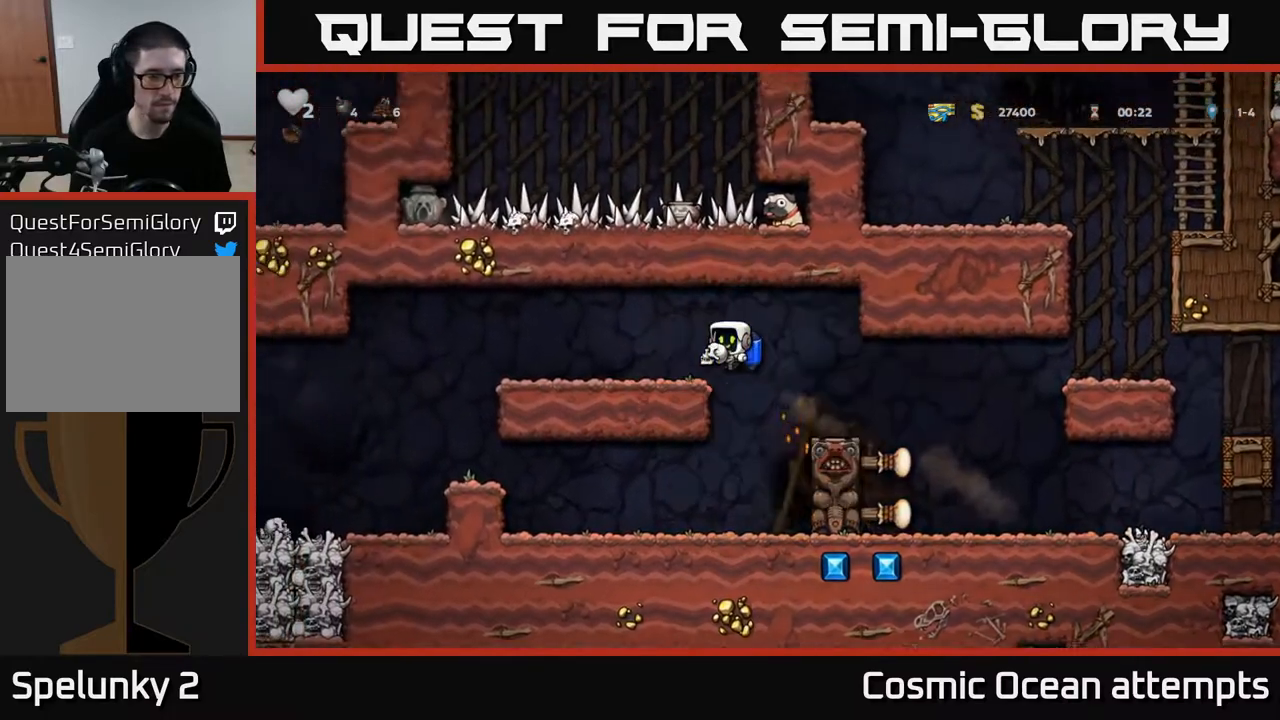
{"buttons": ["DPAD_LEFT"], "left_stick": "center", "right_stick": "center", "events": []}
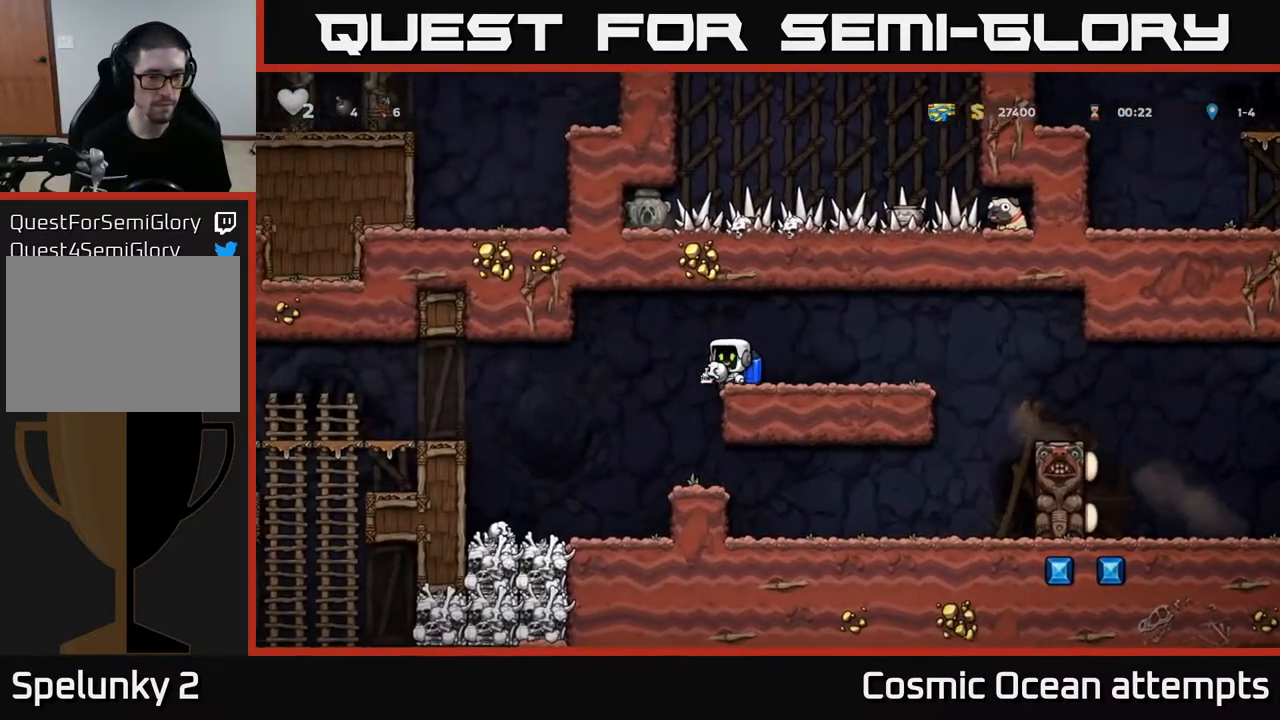
{"buttons": ["DPAD_LEFT"], "left_stick": "center", "right_stick": "center", "events": [[267, "A", "down"], [383, "A", "up"]]}
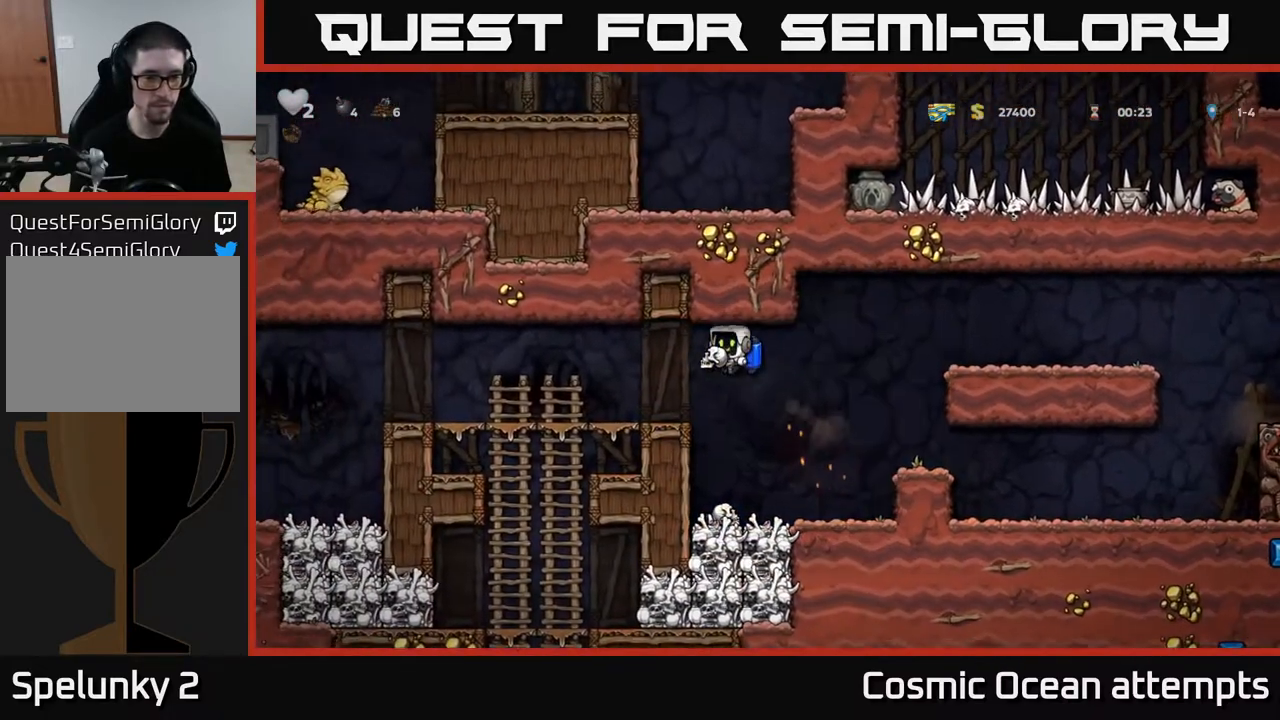
{"buttons": [], "left_stick": "center", "right_stick": "center", "events": [[333, "DPAD_DOWN", "down"], [367, "DPAD_LEFT", "up"], [417, "A", "down"], [500, "A", "up"], [500, "DPAD_DOWN", "up"]]}
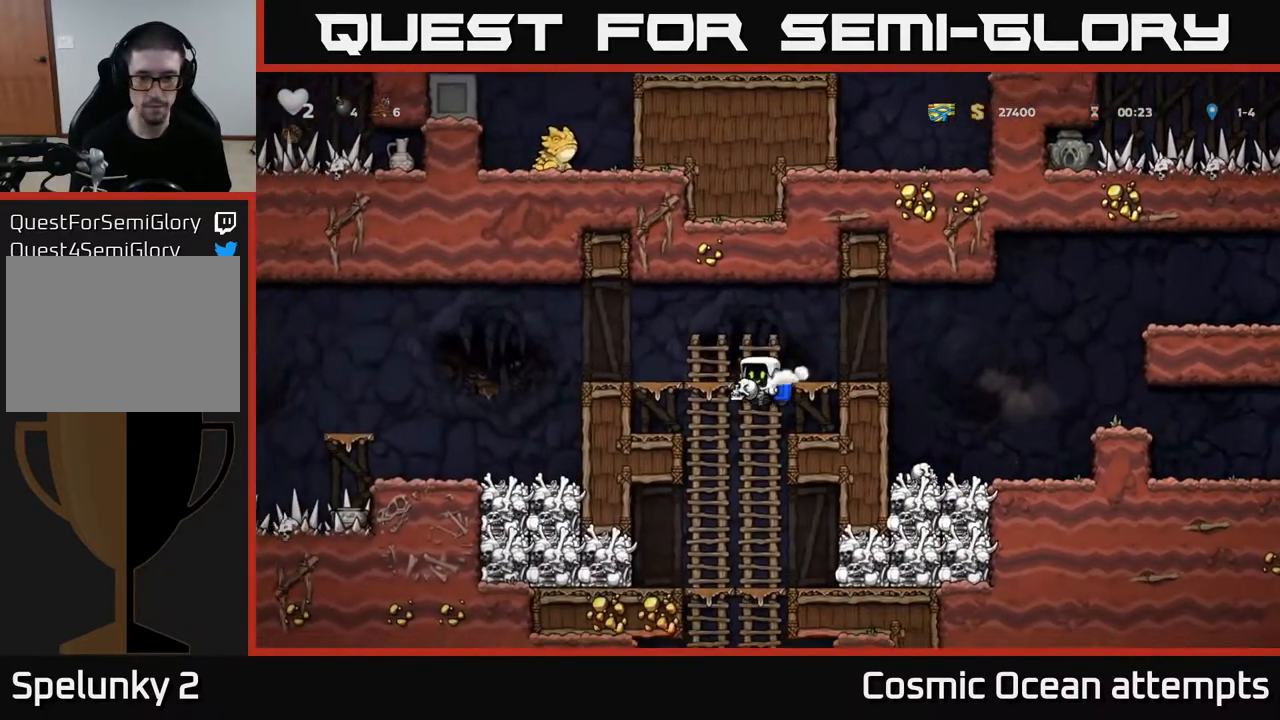
{"buttons": [], "left_stick": "center", "right_stick": "center", "events": [[183, "DPAD_UP", "down"], [267, "DPAD_UP", "up"], [283, "DPAD_DOWN", "down"], [350, "A", "down"], [450, "A", "up"], [500, "DPAD_DOWN", "up"]]}
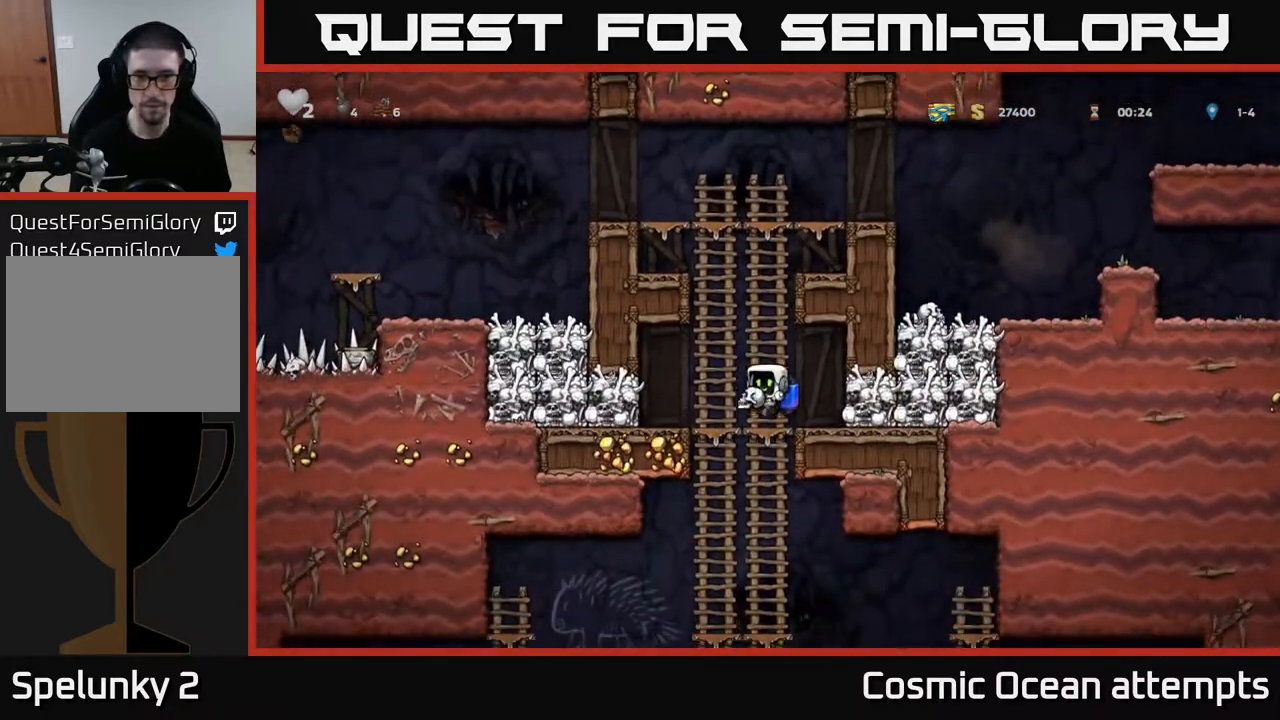
{"buttons": ["DPAD_DOWN"], "left_stick": "center", "right_stick": "center", "events": [[183, "DPAD_UP", "down"], [250, "DPAD_UP", "up"], [300, "DPAD_DOWN", "down"]]}
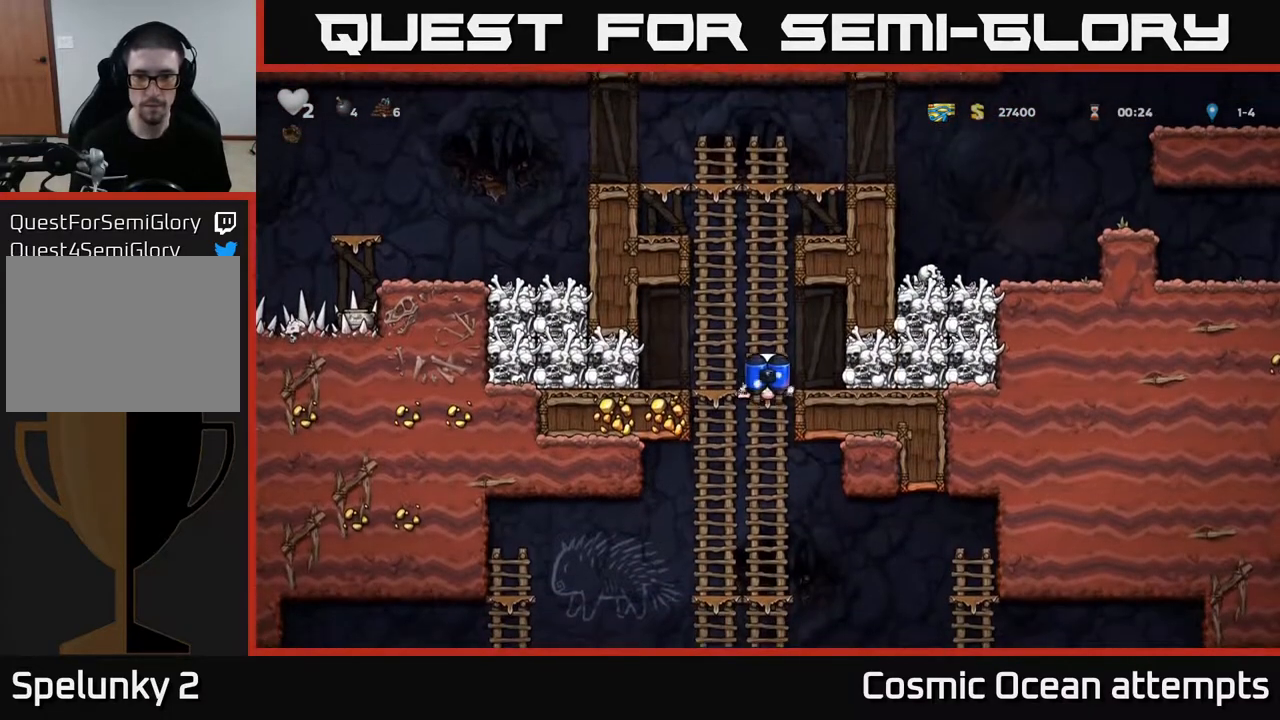
{"buttons": ["DPAD_UP"], "left_stick": "center", "right_stick": "center", "events": [[83, "A", "down"], [167, "A", "up"], [283, "DPAD_DOWN", "up"], [400, "DPAD_UP", "down"]]}
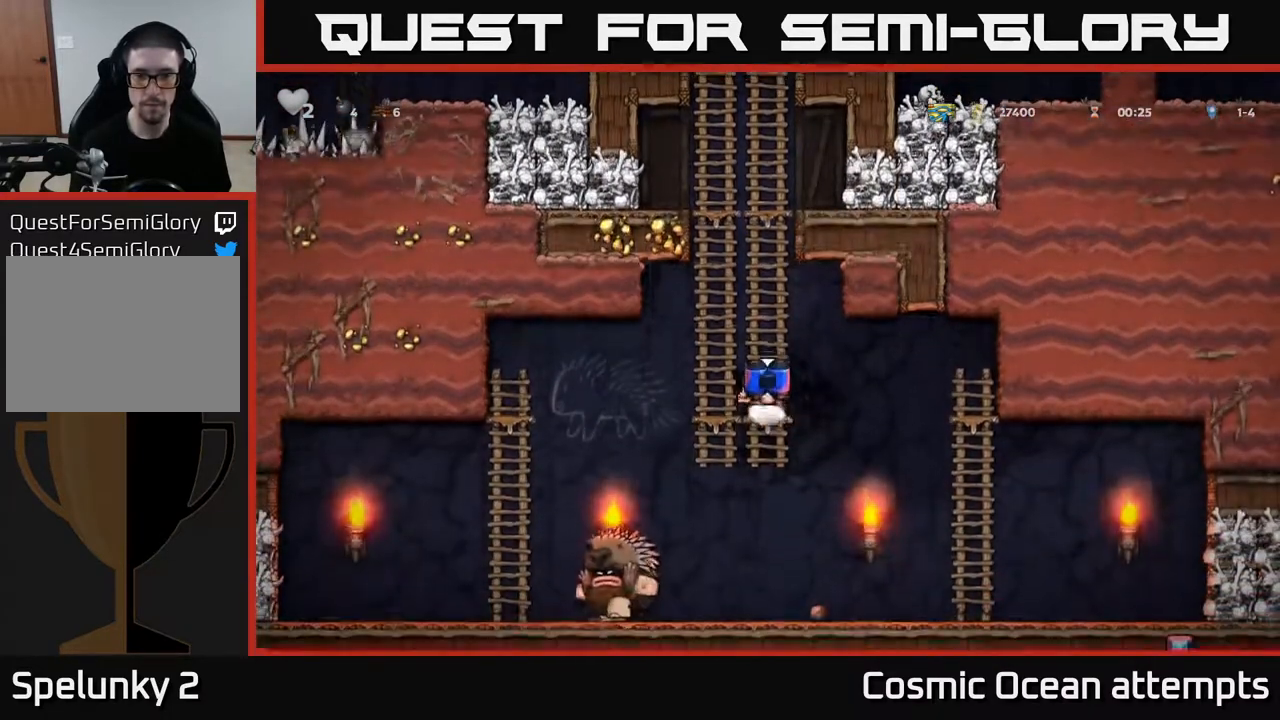
{"buttons": ["DPAD_DOWN"], "left_stick": "center", "right_stick": "center", "events": [[33, "DPAD_UP", "up"], [500, "DPAD_DOWN", "down"]]}
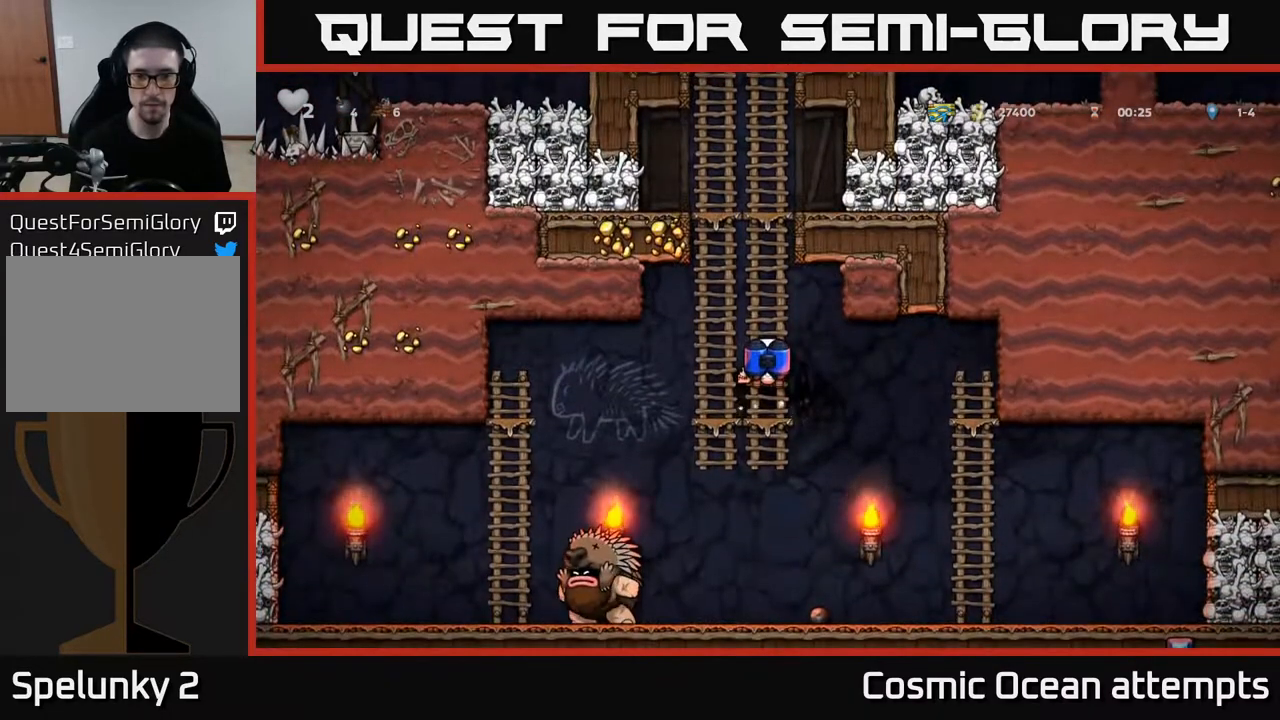
{"buttons": [], "left_stick": "center", "right_stick": "center", "events": [[50, "A", "down"], [150, "A", "up"], [183, "DPAD_DOWN", "up"]]}
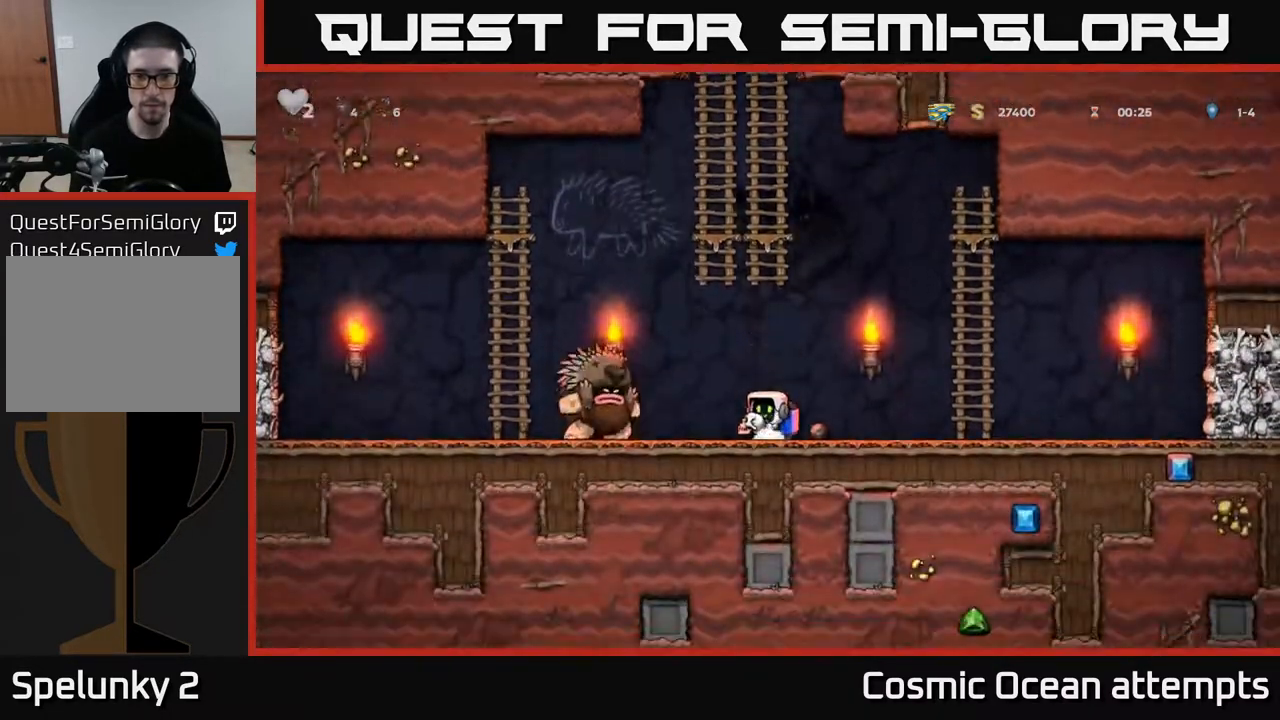
{"buttons": ["A", "DPAD_RIGHT"], "left_stick": "center", "right_stick": "center", "events": [[100, "DPAD_RIGHT", "down"], [333, "A", "down"]]}
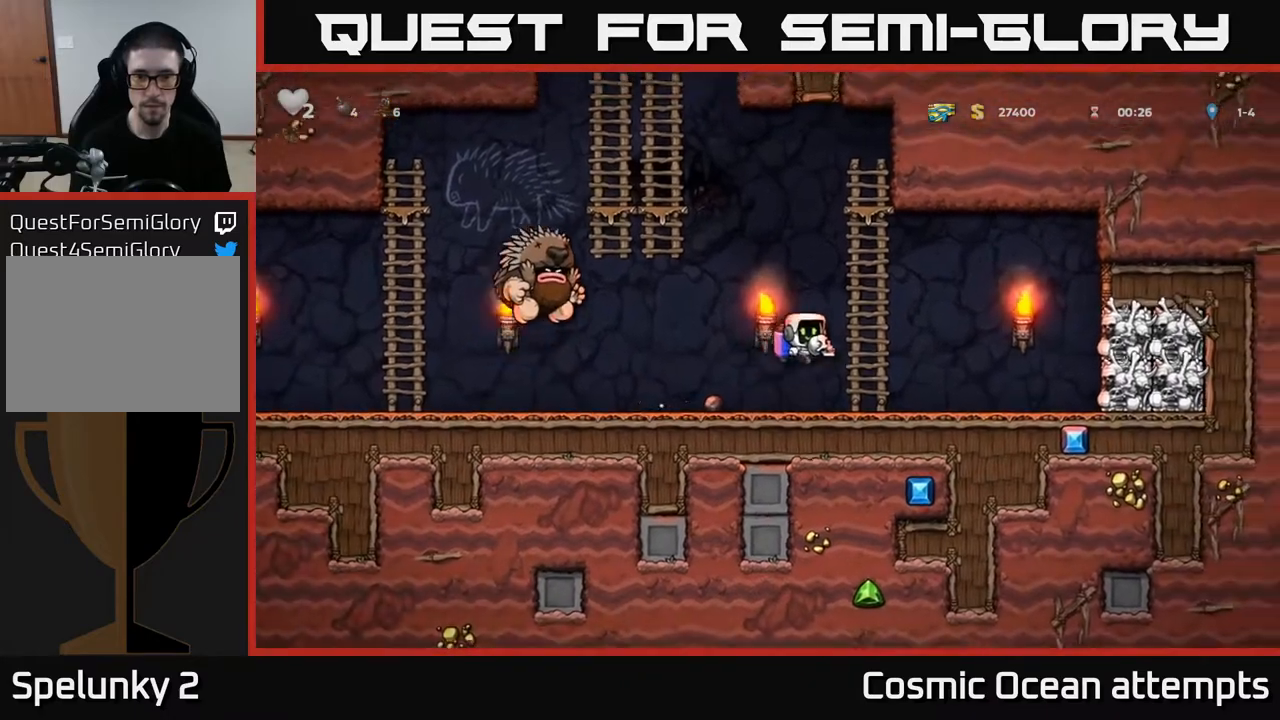
{"buttons": ["DPAD_LEFT"], "left_stick": "center", "right_stick": "center", "events": [[33, "A", "up"], [33, "DPAD_UP", "down"], [83, "DPAD_RIGHT", "up"], [350, "A", "down"], [367, "DPAD_LEFT", "down"], [433, "DPAD_UP", "up"], [500, "A", "up"]]}
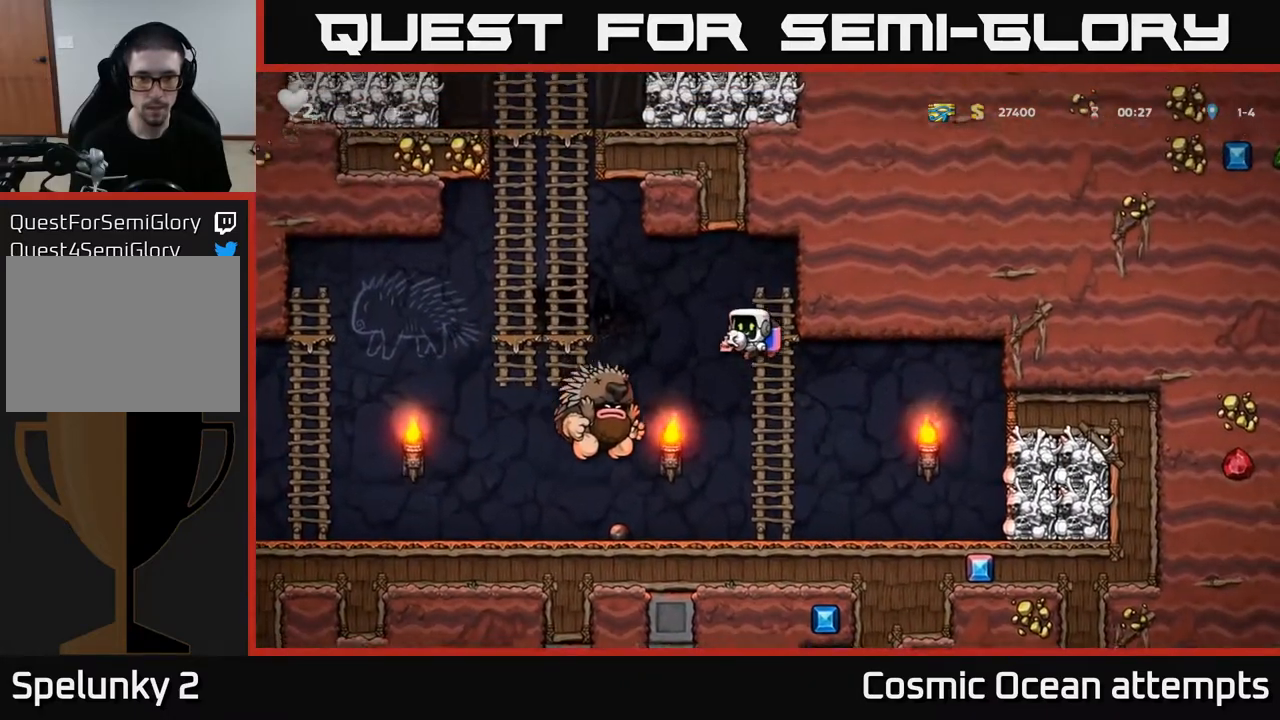
{"buttons": ["DPAD_LEFT"], "left_stick": "center", "right_stick": "center", "events": []}
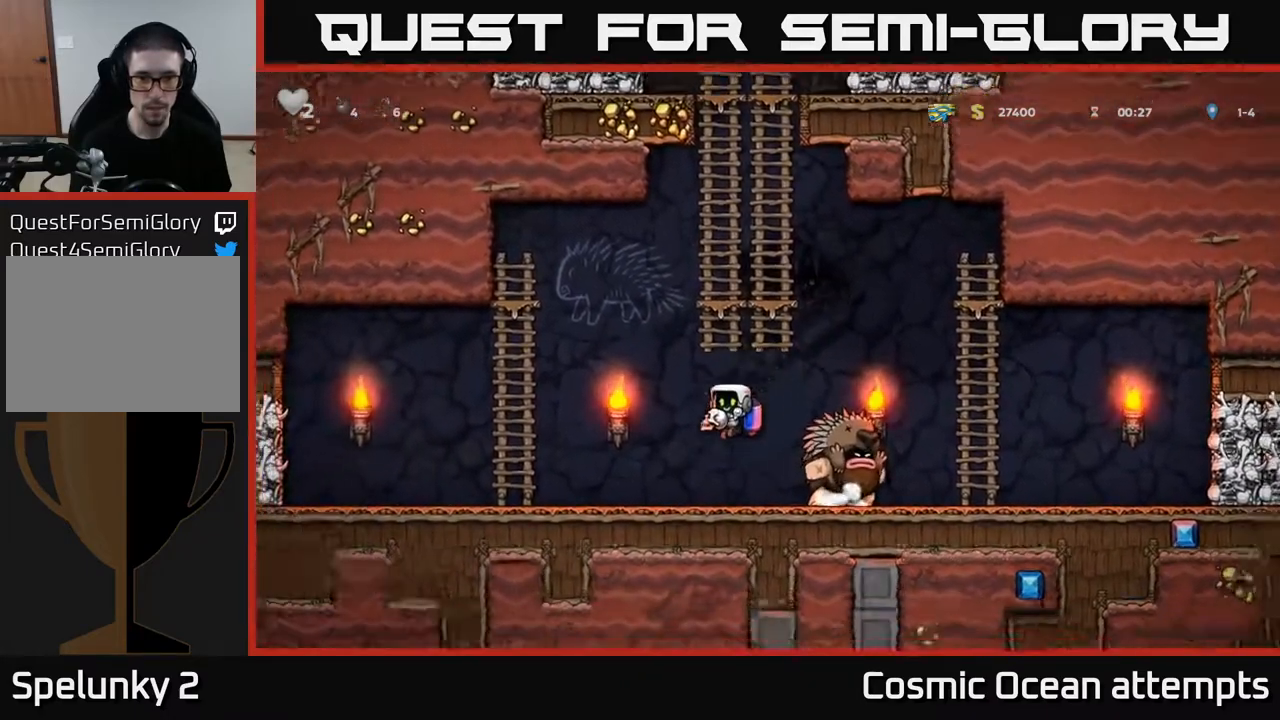
{"buttons": ["A", "DPAD_LEFT"], "left_stick": "center", "right_stick": "center", "events": [[233, "DPAD_LEFT", "up"], [250, "DPAD_RIGHT", "down"], [317, "X", "down"], [367, "DPAD_RIGHT", "up"], [367, "X", "up"], [383, "DPAD_LEFT", "down"], [500, "A", "down"]]}
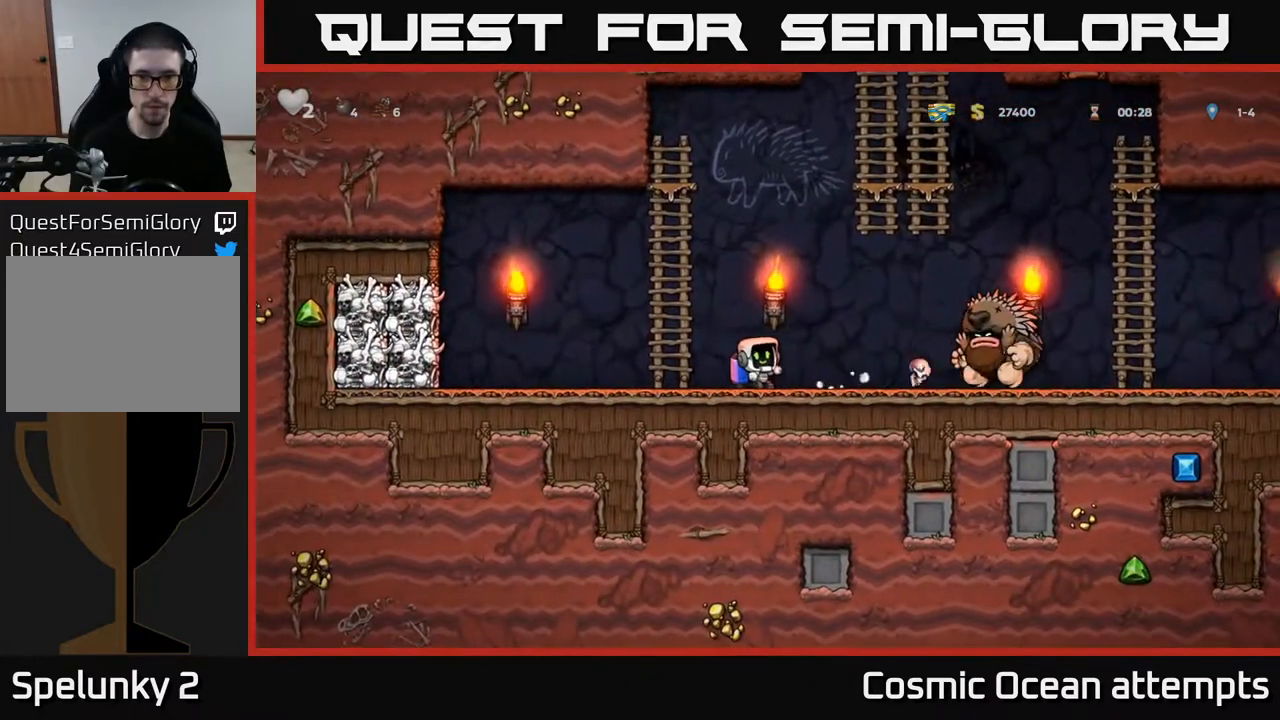
{"buttons": [], "left_stick": "center", "right_stick": "center", "events": [[133, "DPAD_UP", "down"], [183, "DPAD_LEFT", "up"], [200, "A", "up"], [450, "DPAD_UP", "up"]]}
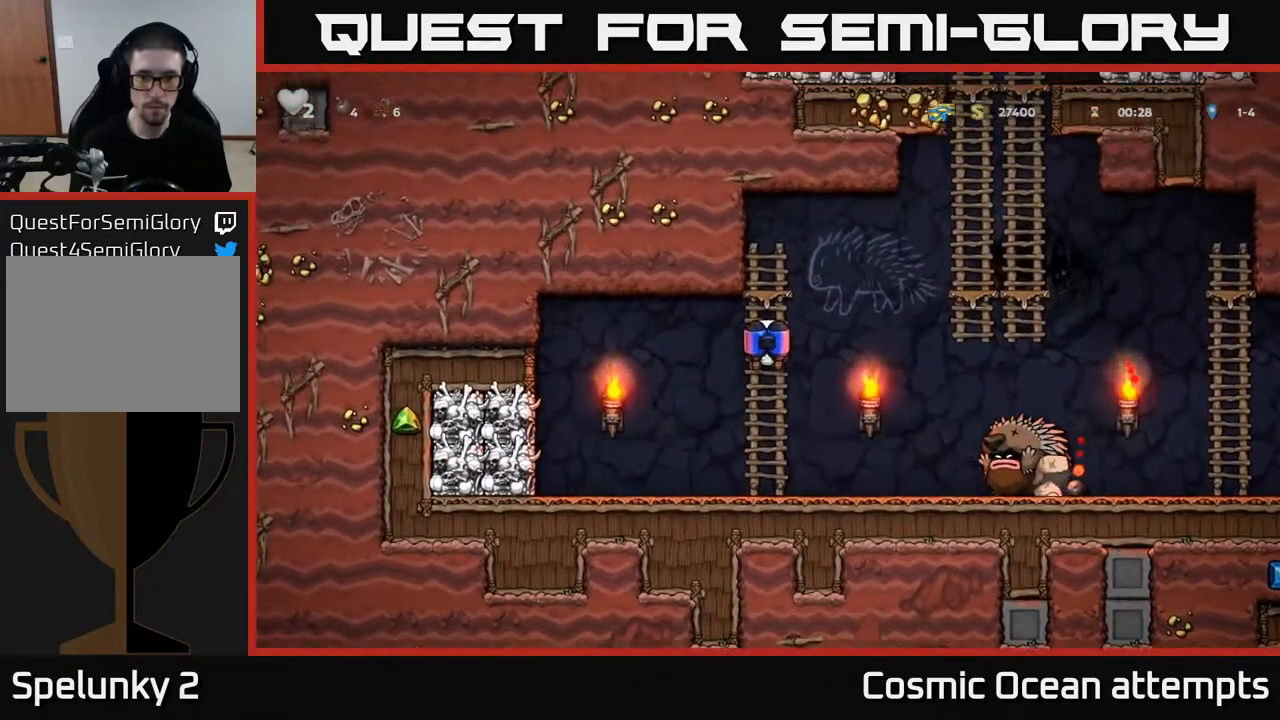
{"buttons": [], "left_stick": "center", "right_stick": "center", "events": []}